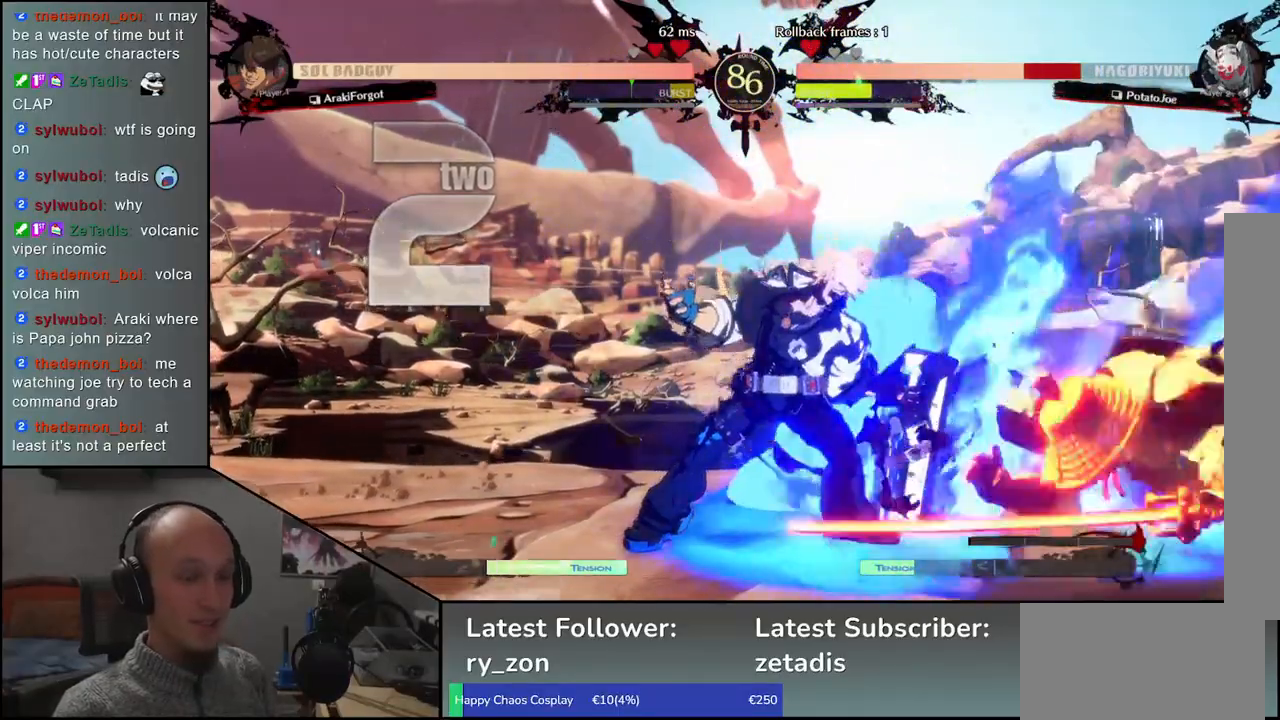
Gameplay with a controller (arcade stick); each line is a JSON object with the inputs held at the frame after it. "events" lists button and stick changes between this image and that frame as [ms after this image, input, new state], when the widget could be followed in between. Not read: L3 R3 other_buttons.
{"buttons": [], "left_stick": "down-right", "events": []}
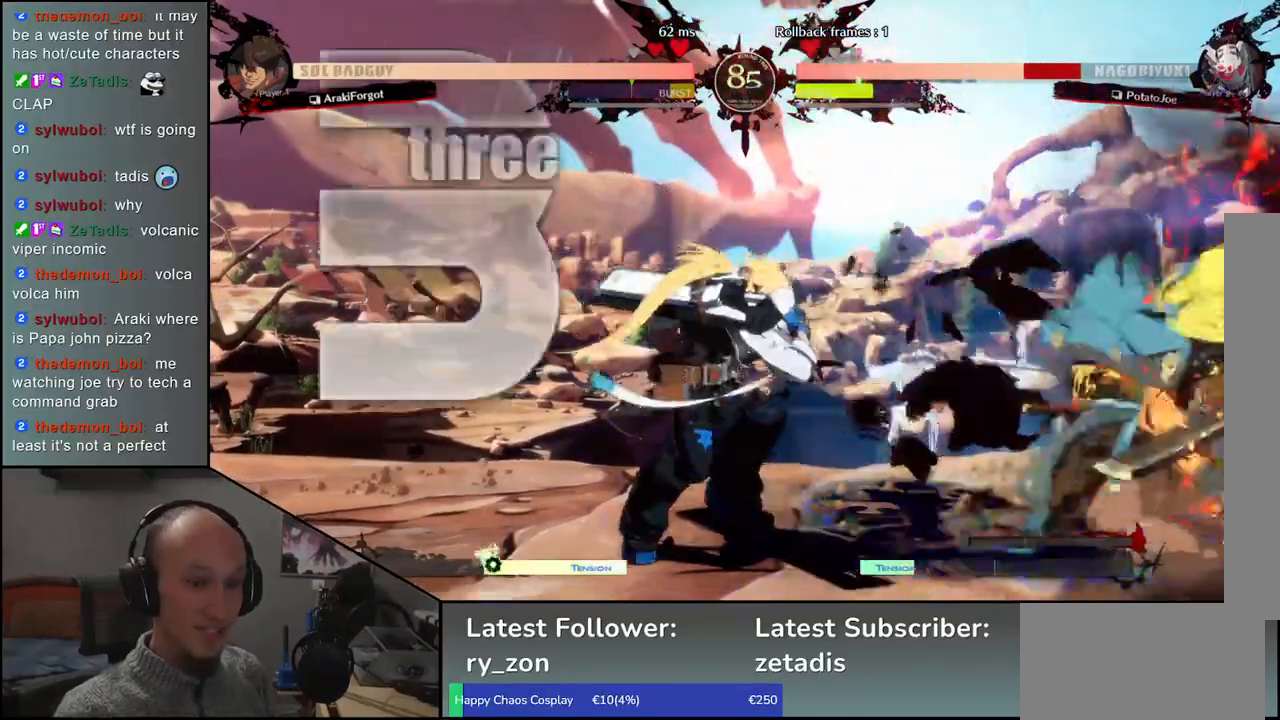
{"buttons": [], "left_stick": "down-right", "events": []}
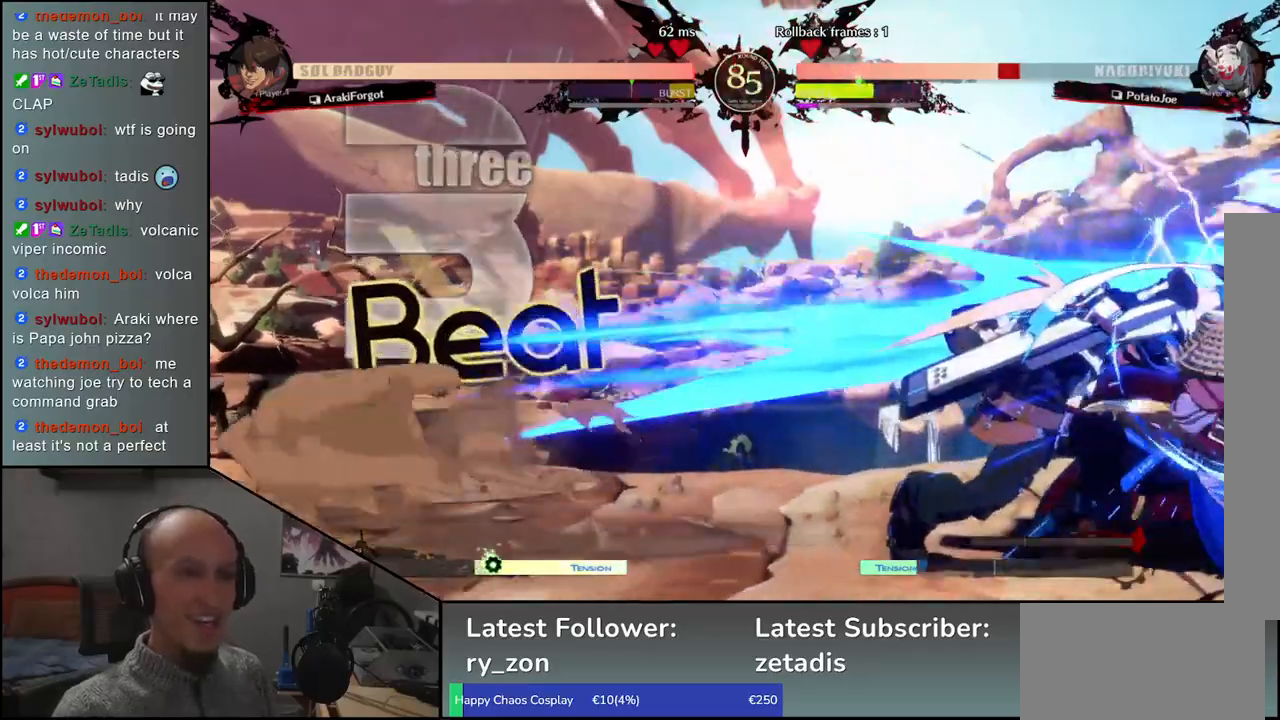
{"buttons": [], "left_stick": "down-right", "events": []}
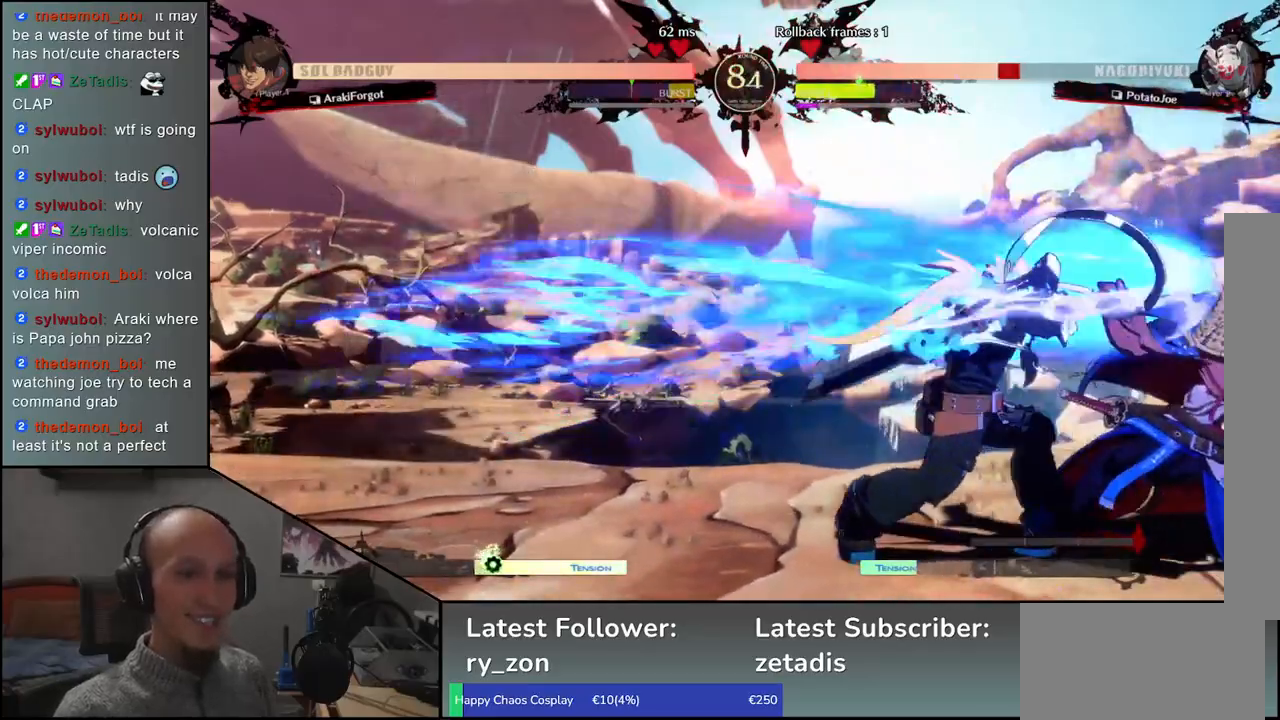
{"buttons": [], "left_stick": "right", "events": [[300, "left_stick", "right"]]}
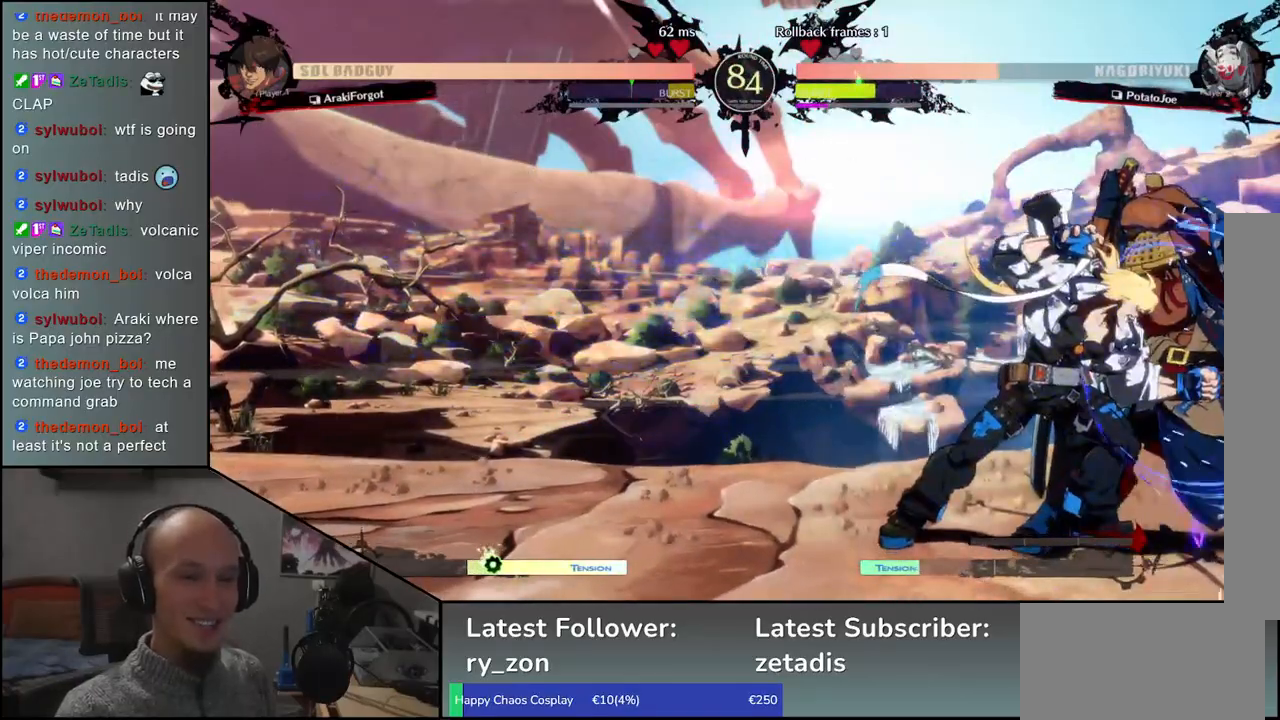
{"buttons": [], "left_stick": "down-right", "events": [[317, "left_stick", "down-right"]]}
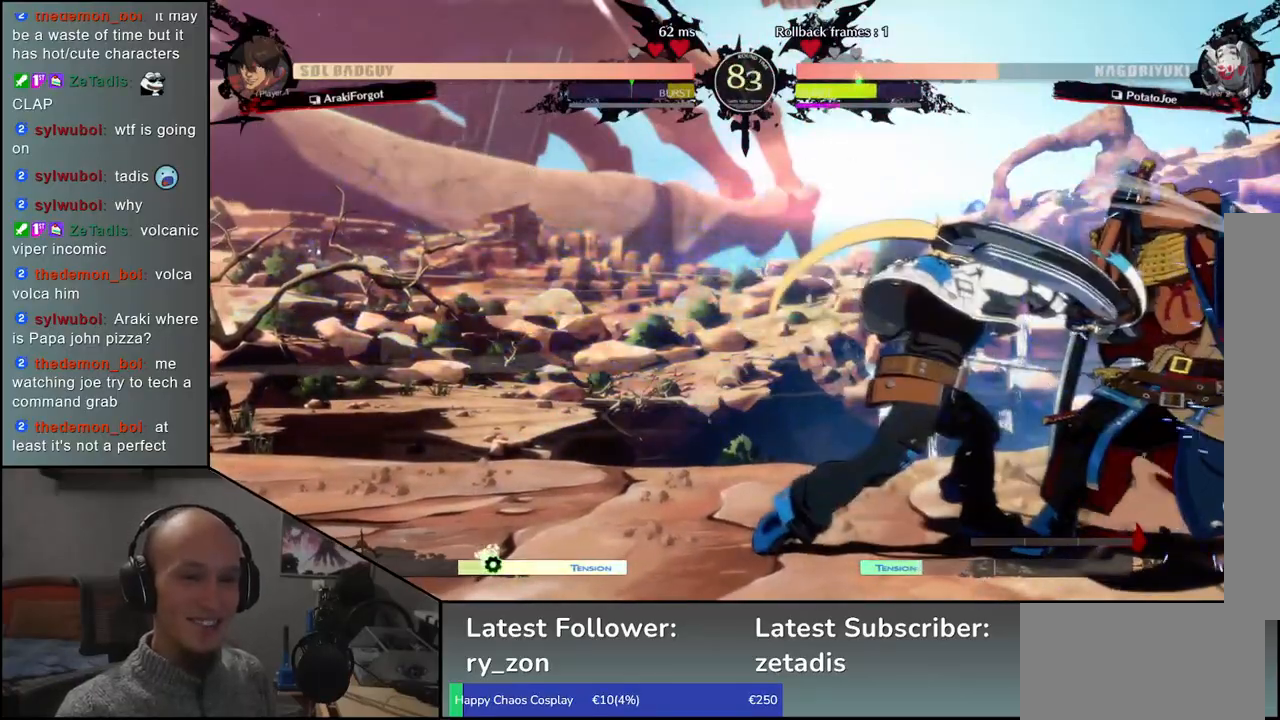
{"buttons": [], "left_stick": "right", "events": [[450, "left_stick", "right"]]}
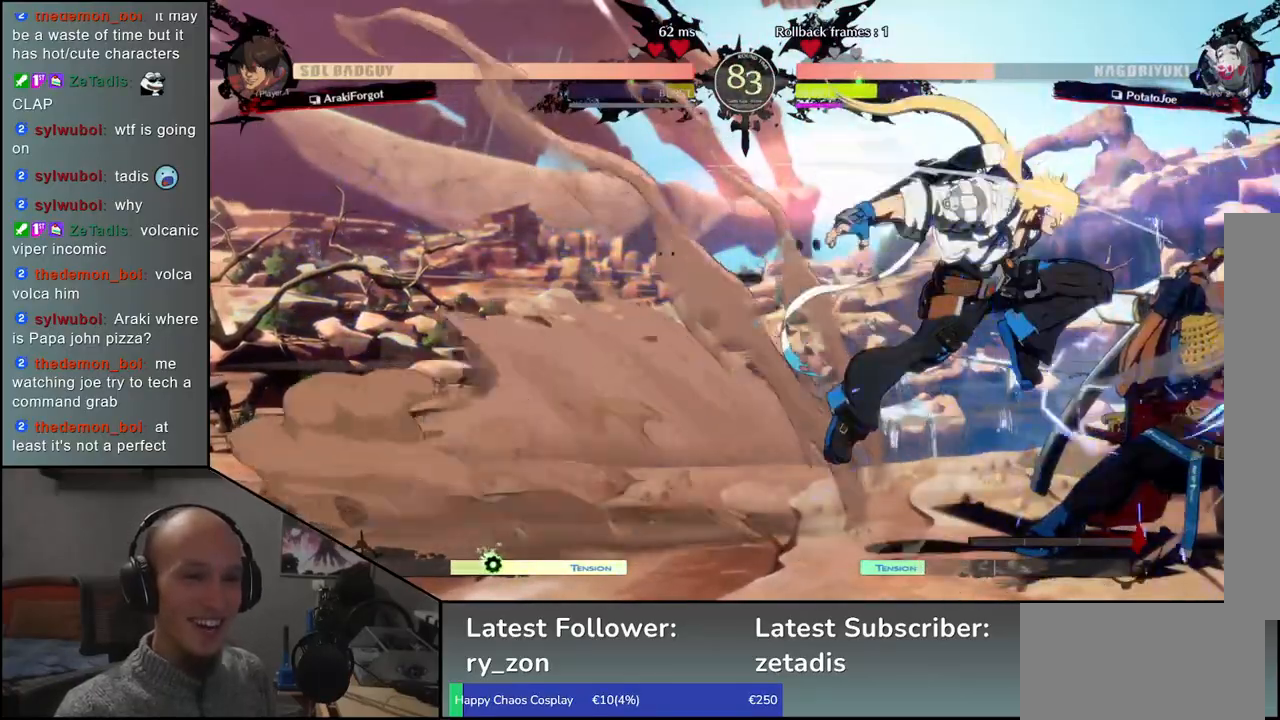
{"buttons": [], "left_stick": "right", "events": [[217, "SQUARE", "down"], [317, "SQUARE", "up"], [400, "SQUARE", "down"], [467, "SQUARE", "up"]]}
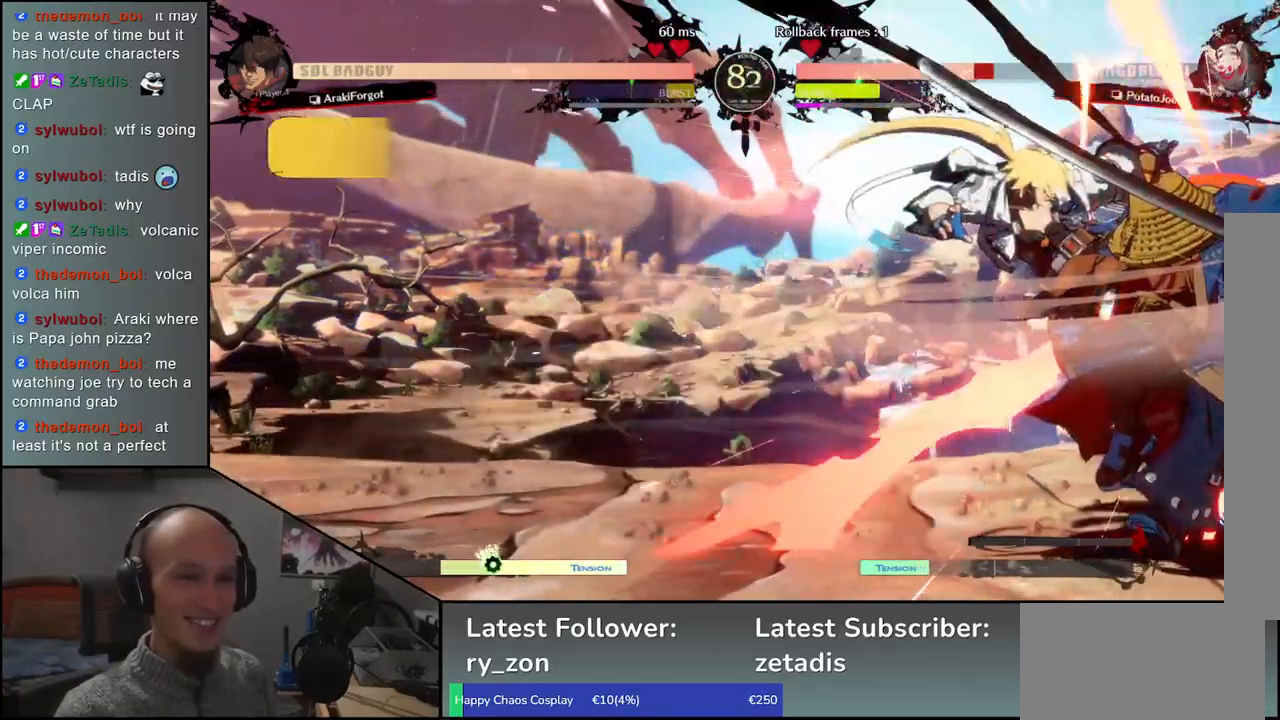
{"buttons": [], "left_stick": "down-right", "events": [[50, "SQUARE", "down"], [117, "SQUARE", "up"], [317, "left_stick", "down-right"]]}
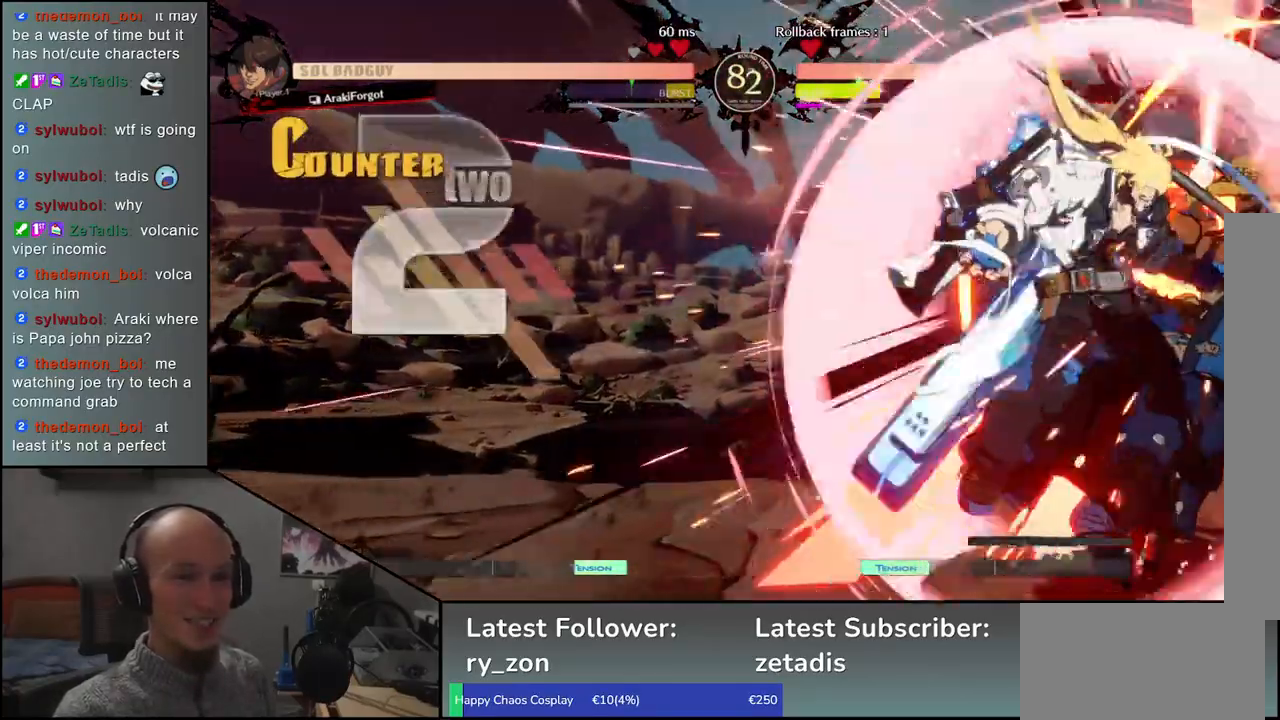
{"buttons": [], "left_stick": "down-right", "events": []}
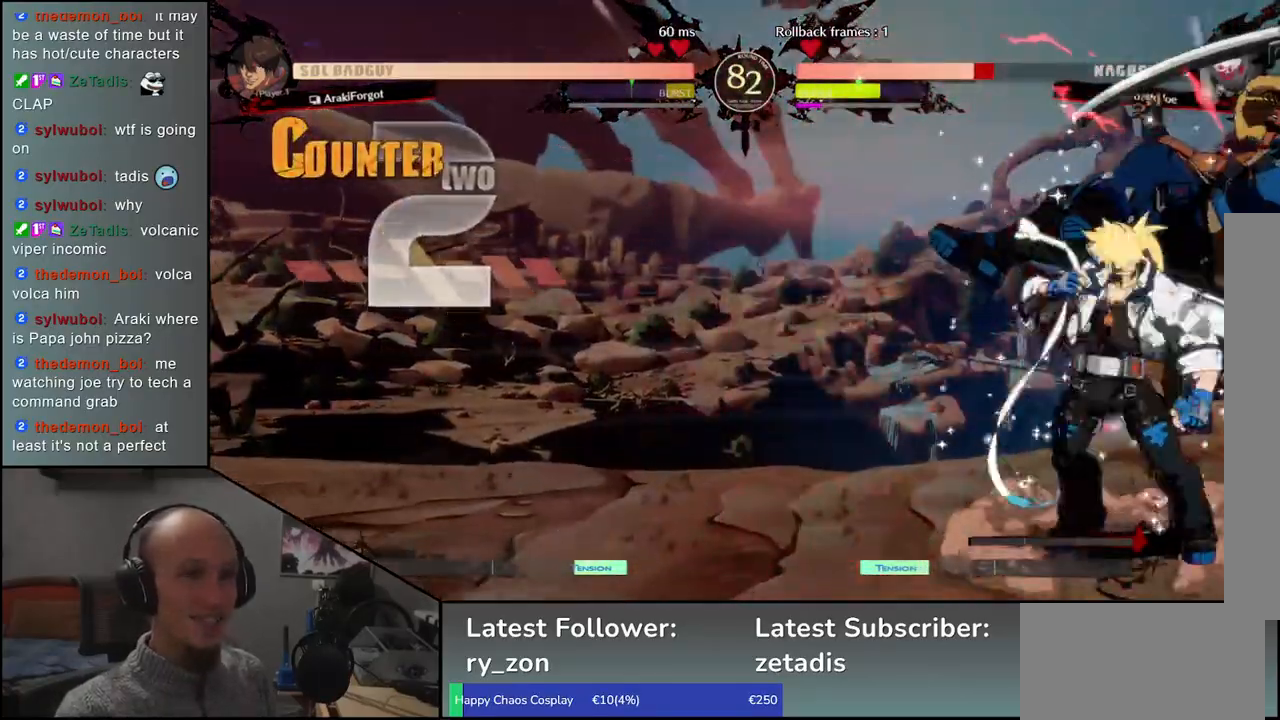
{"buttons": [], "left_stick": "down-right", "events": []}
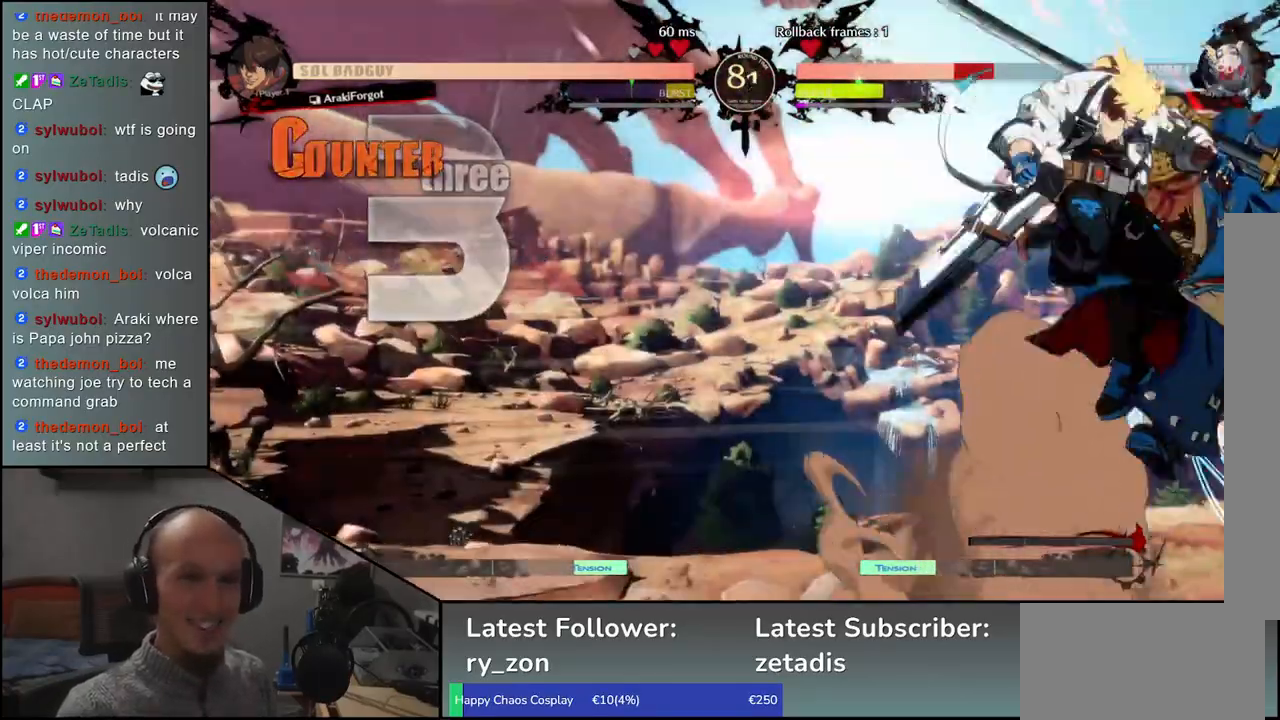
{"buttons": [], "left_stick": "center", "events": [[183, "left_stick", "right"], [483, "left_stick", "center"]]}
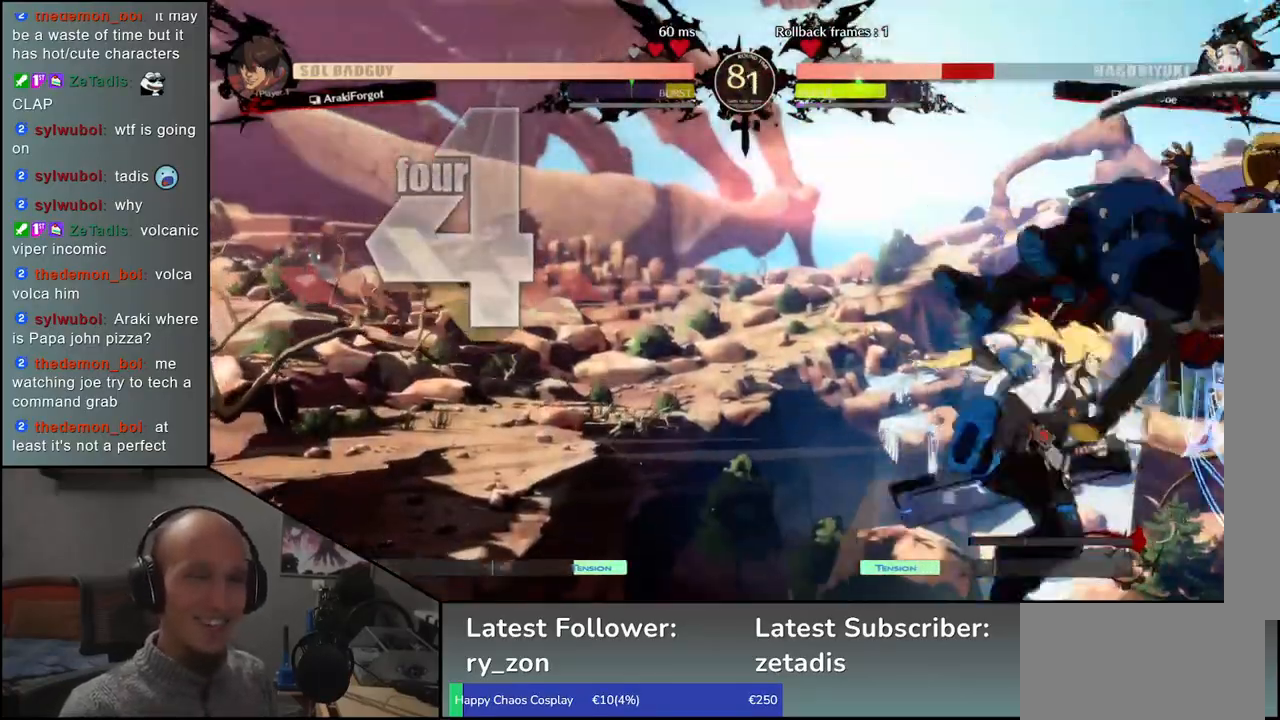
{"buttons": [], "left_stick": "center", "events": []}
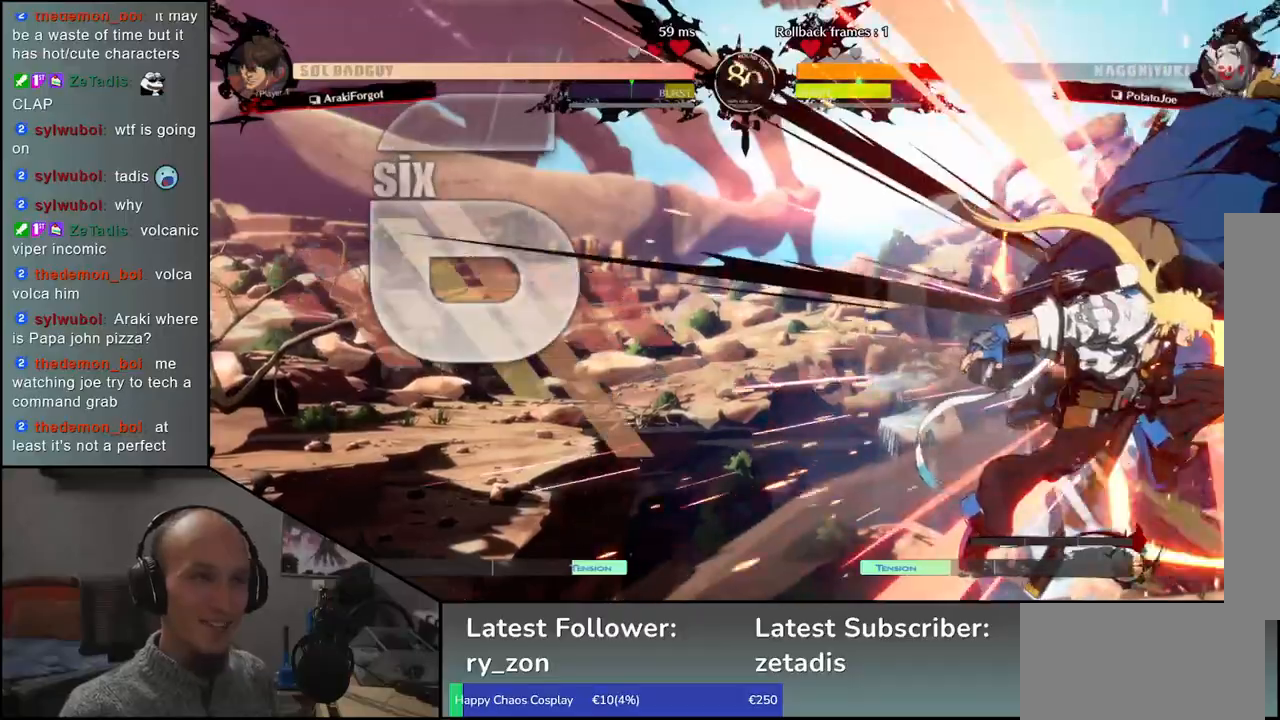
{"buttons": [], "left_stick": "right", "events": [[117, "left_stick", "right"]]}
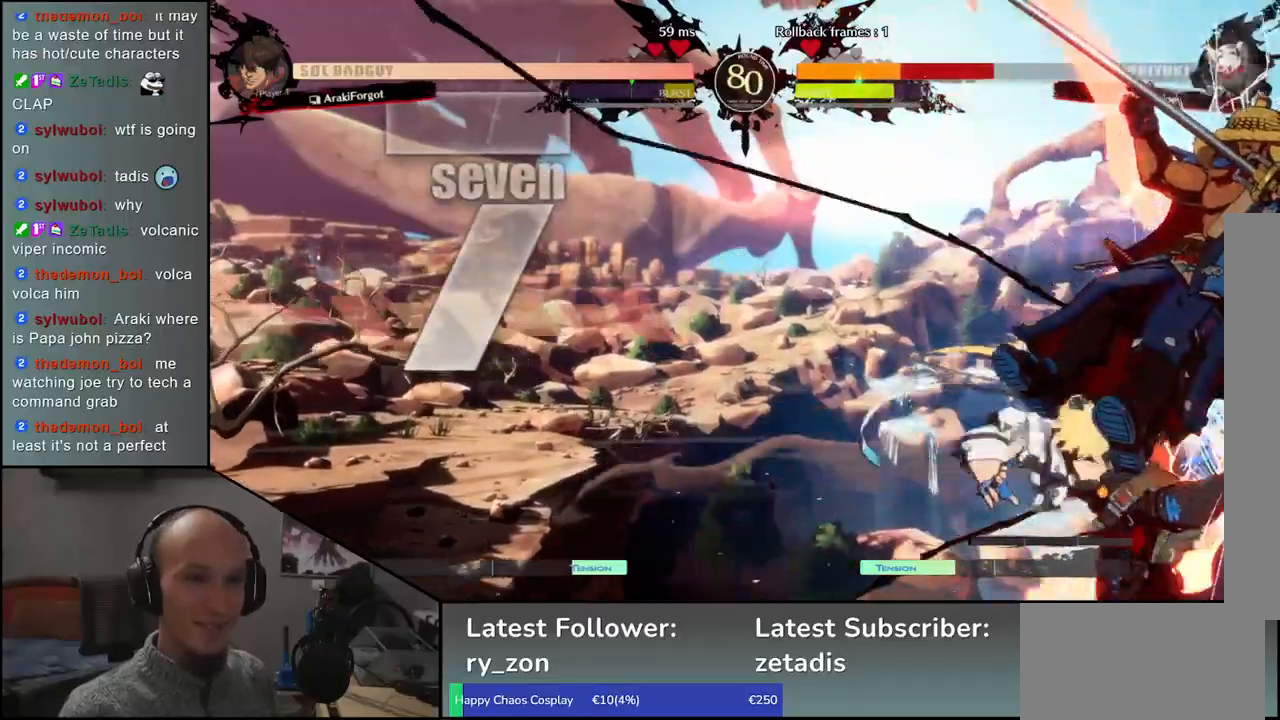
{"buttons": [], "left_stick": "right", "events": []}
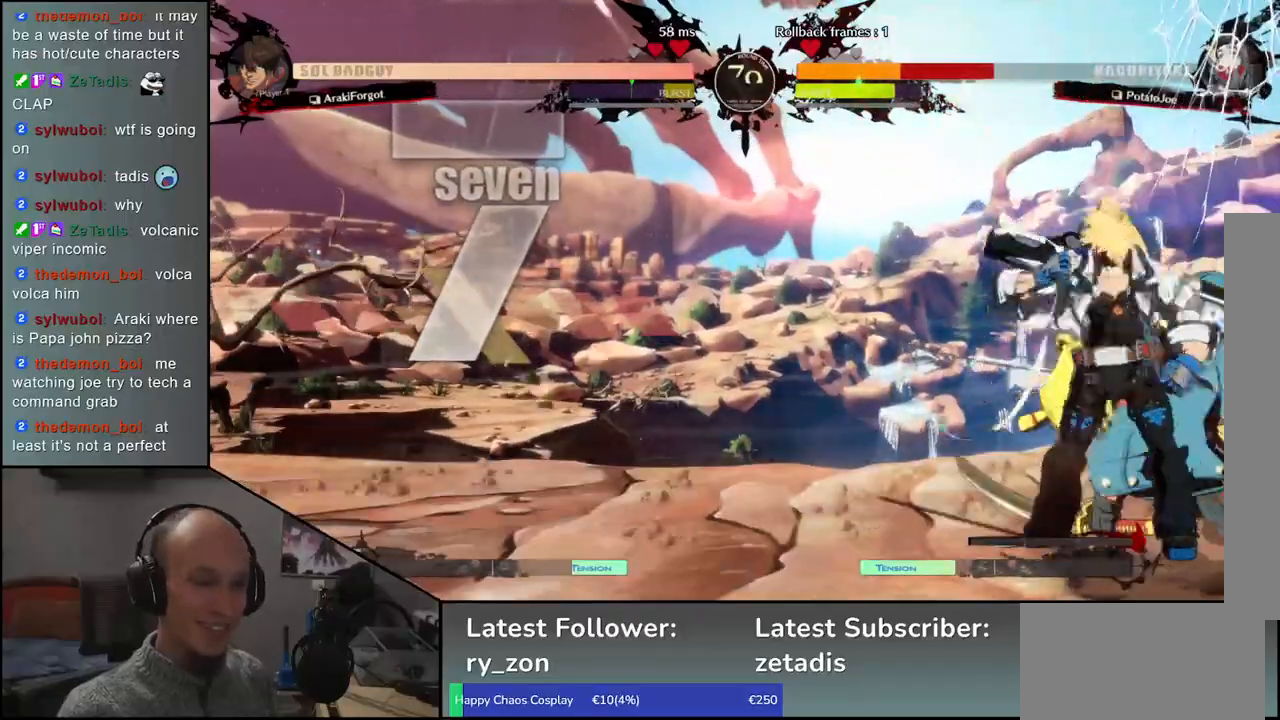
{"buttons": [], "left_stick": "right", "events": []}
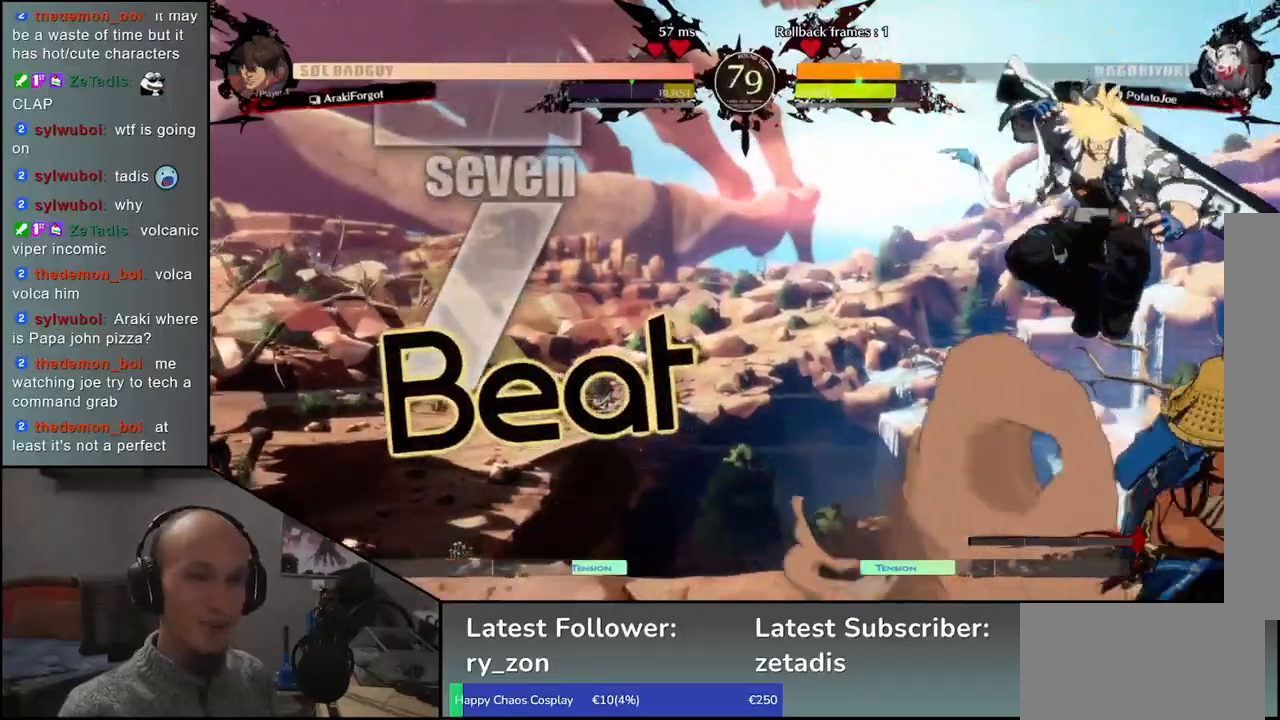
{"buttons": [], "left_stick": "right", "events": [[100, "left_stick", "up-right"], [267, "left_stick", "right"]]}
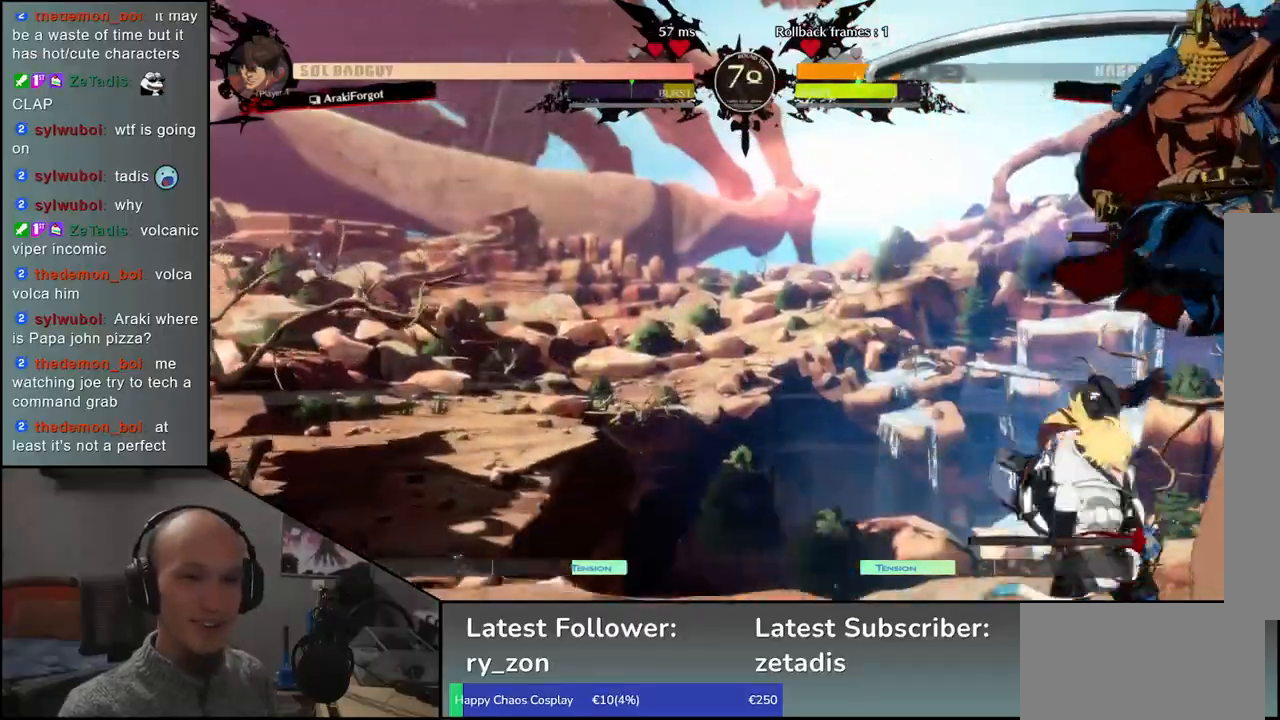
{"buttons": [], "left_stick": "center", "events": [[50, "R1", "down"], [50, "left_stick", "center"], [150, "R1", "up"], [233, "R1", "down"], [300, "R1", "up"], [400, "R1", "down"], [483, "R1", "up"]]}
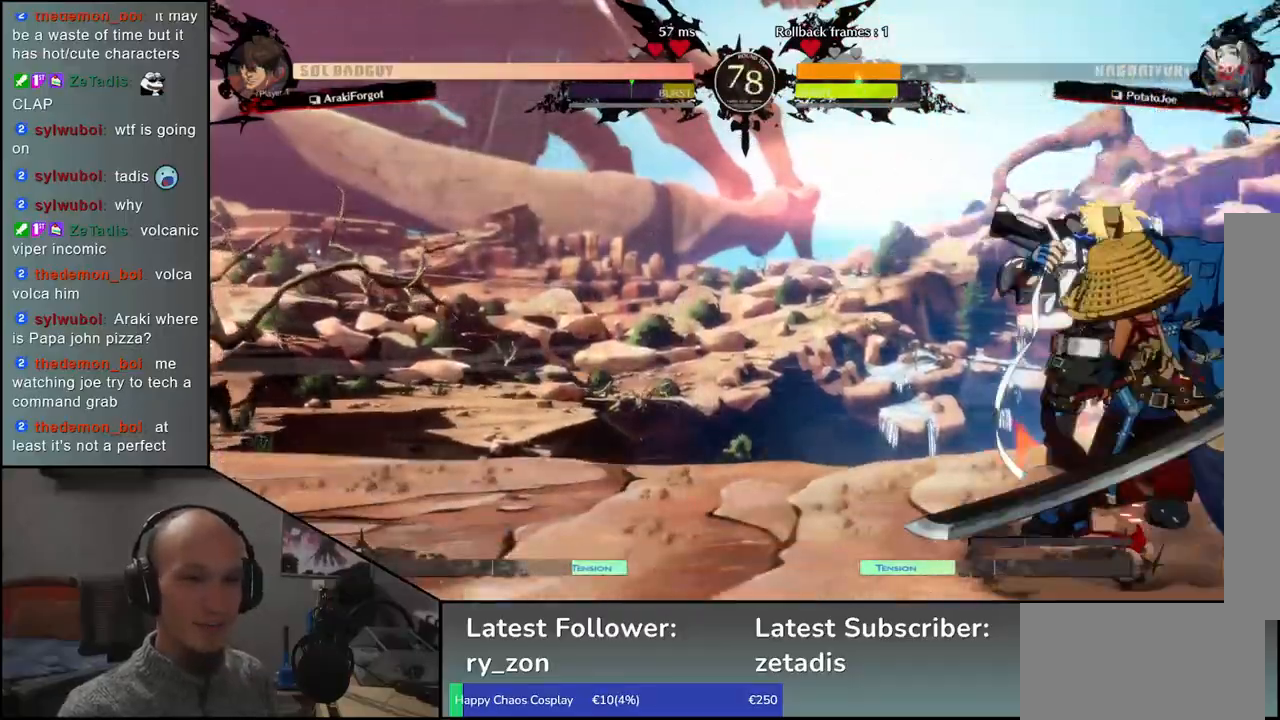
{"buttons": ["R1"], "left_stick": "center", "events": [[67, "R1", "down"], [150, "R1", "up"], [250, "R1", "down"], [350, "R1", "up"], [433, "R1", "down"]]}
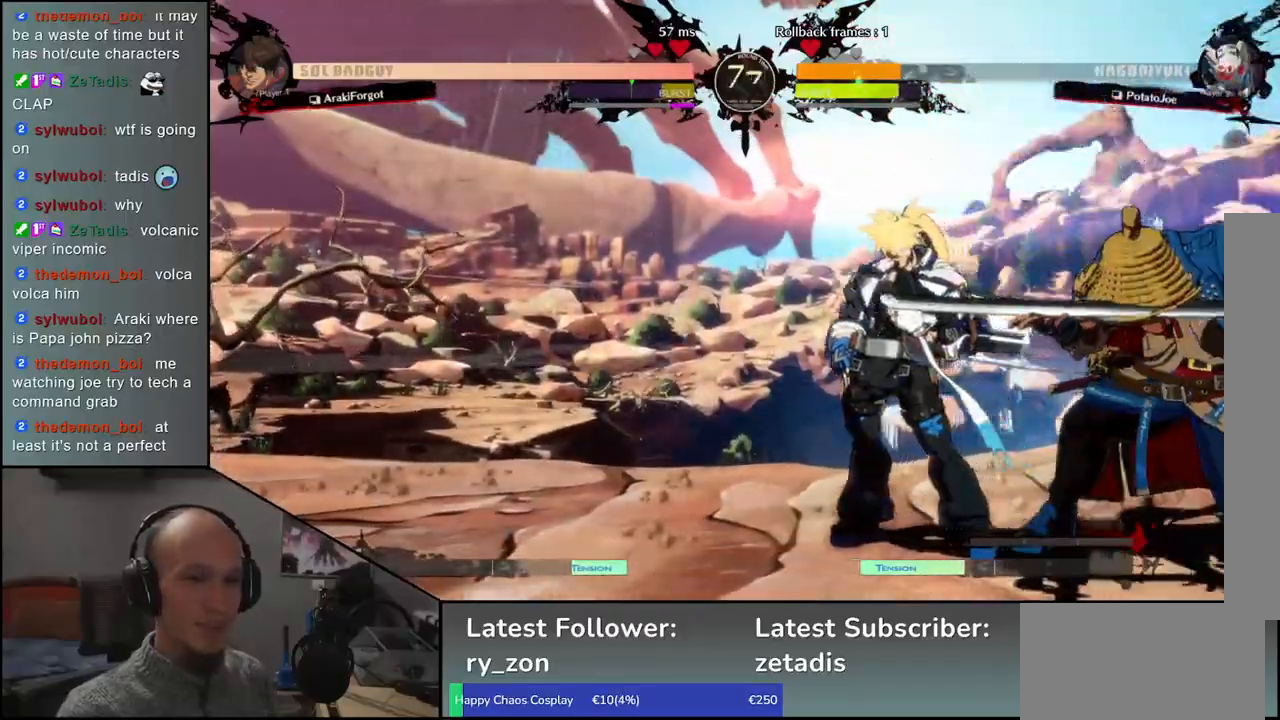
{"buttons": [], "left_stick": "left", "events": [[33, "R1", "up"], [150, "R1", "down"], [250, "R1", "up"], [483, "left_stick", "left"]]}
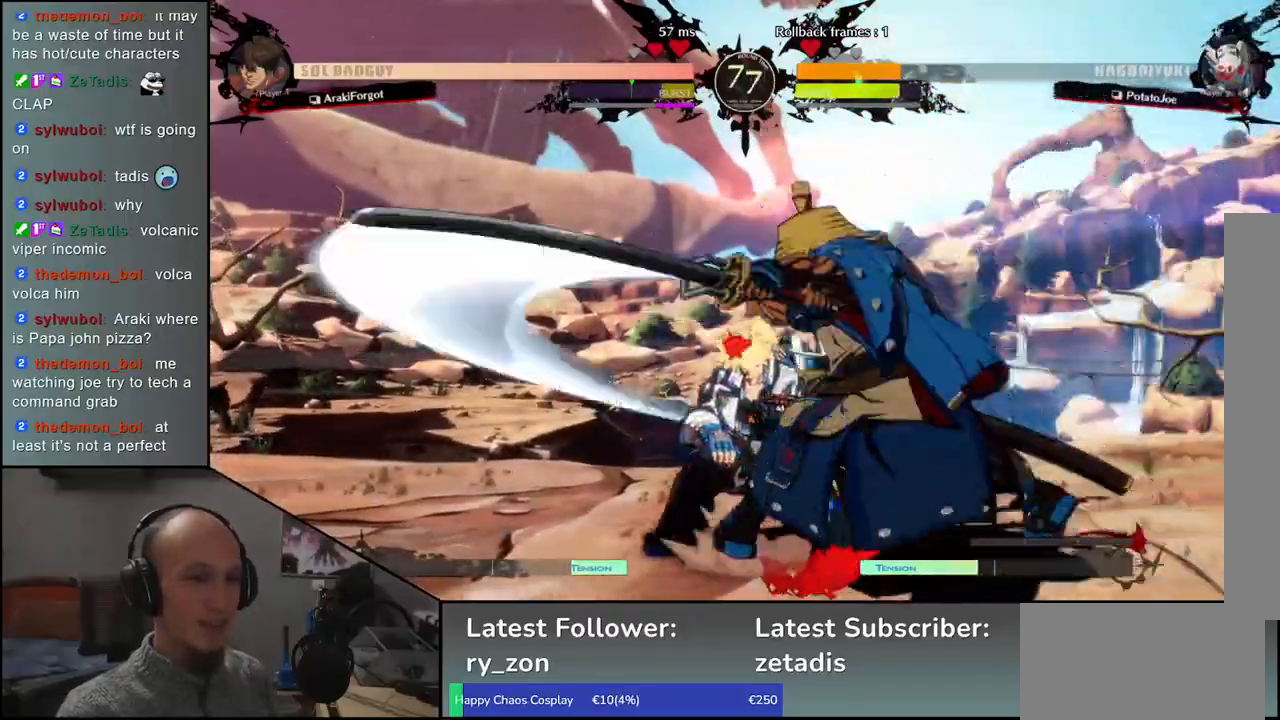
{"buttons": ["L1"], "left_stick": "left", "events": [[117, "left_stick", "down"], [167, "left_stick", "right"], [217, "L1", "down"], [267, "left_stick", "left"], [317, "L1", "up"], [383, "left_stick", "down"], [450, "L1", "down"], [483, "left_stick", "left"]]}
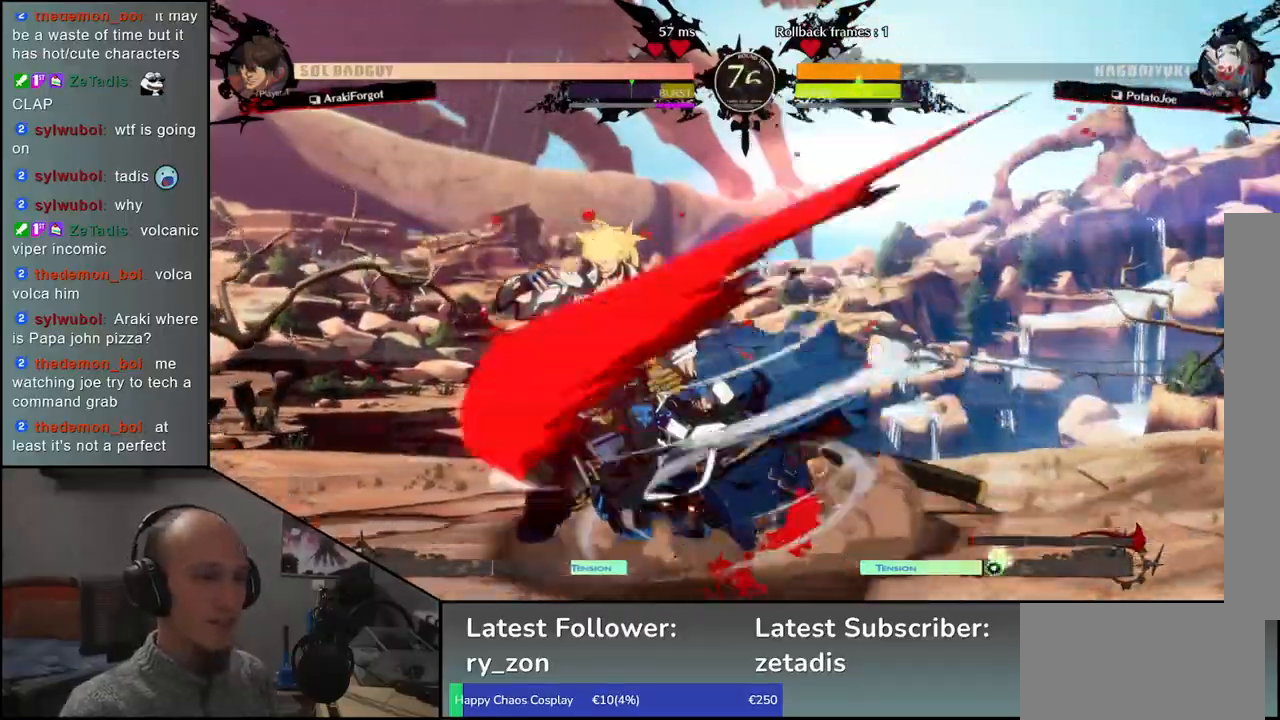
{"buttons": [], "left_stick": "right", "events": [[33, "L1", "up"], [100, "left_stick", "down"], [167, "L1", "down"], [233, "left_stick", "left"], [283, "L1", "up"], [417, "left_stick", "right"]]}
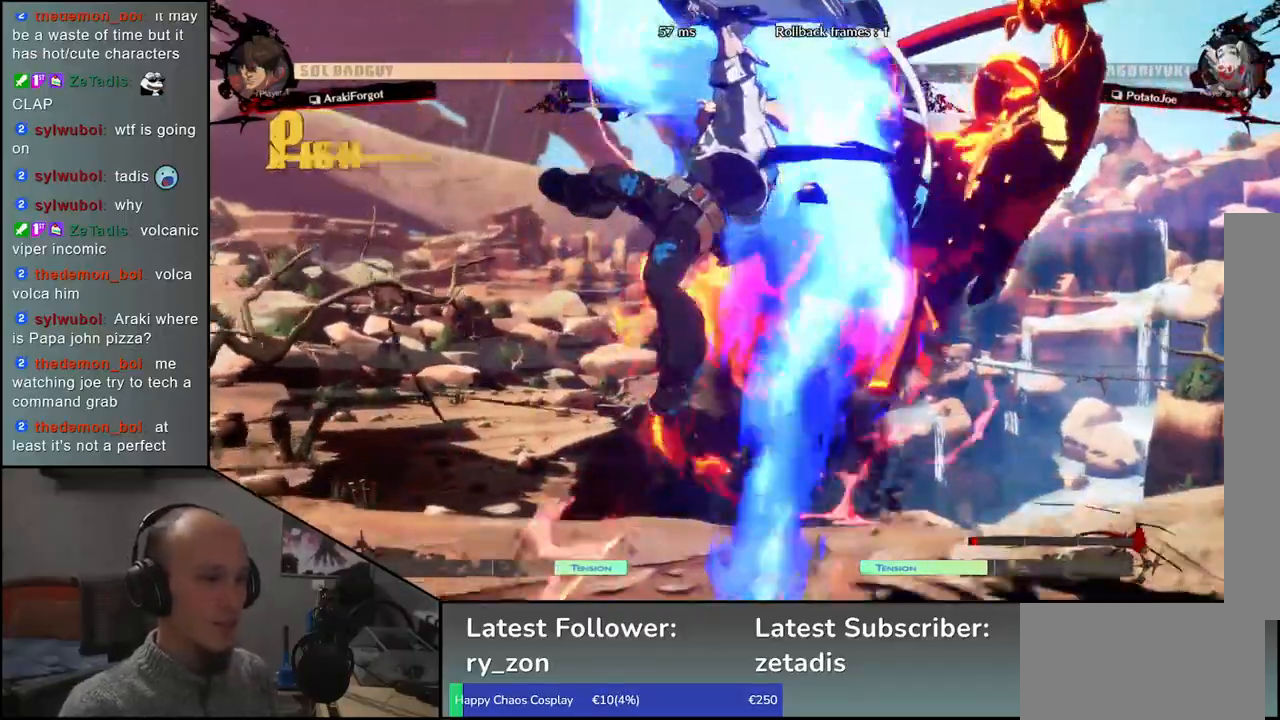
{"buttons": [], "left_stick": "right", "events": []}
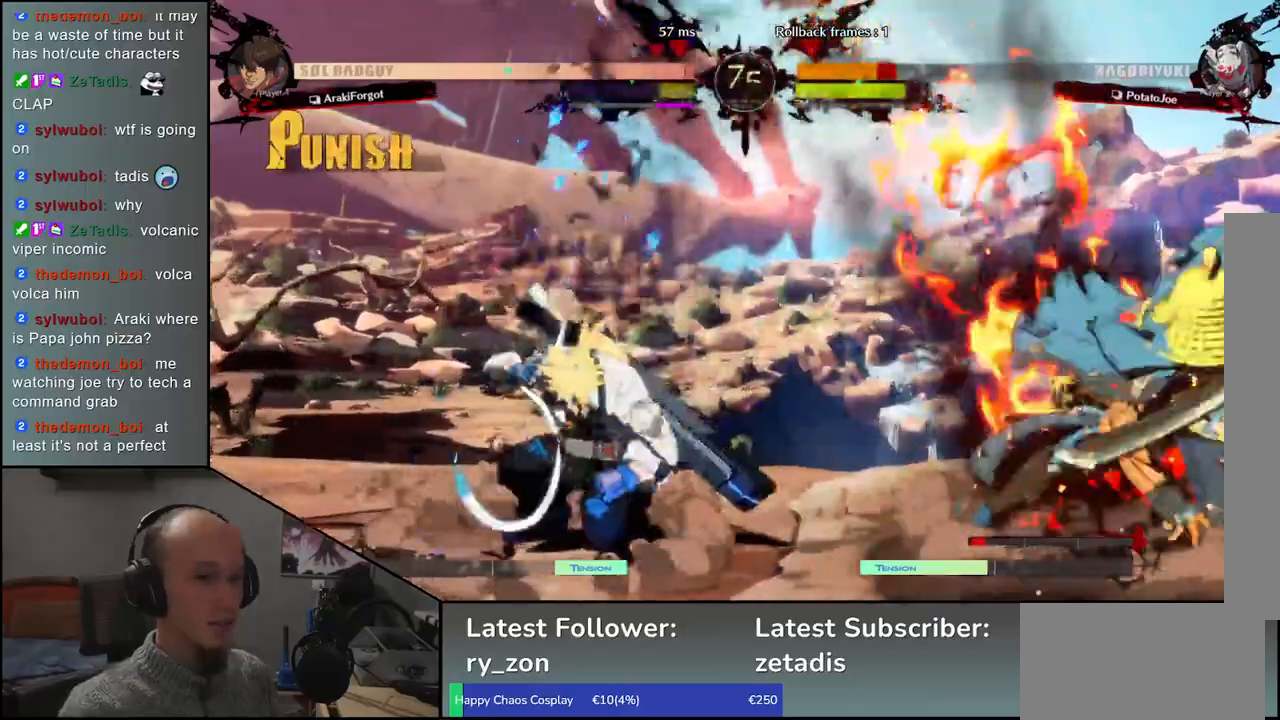
{"buttons": [], "left_stick": "left", "events": [[383, "left_stick", "down"], [450, "left_stick", "left"]]}
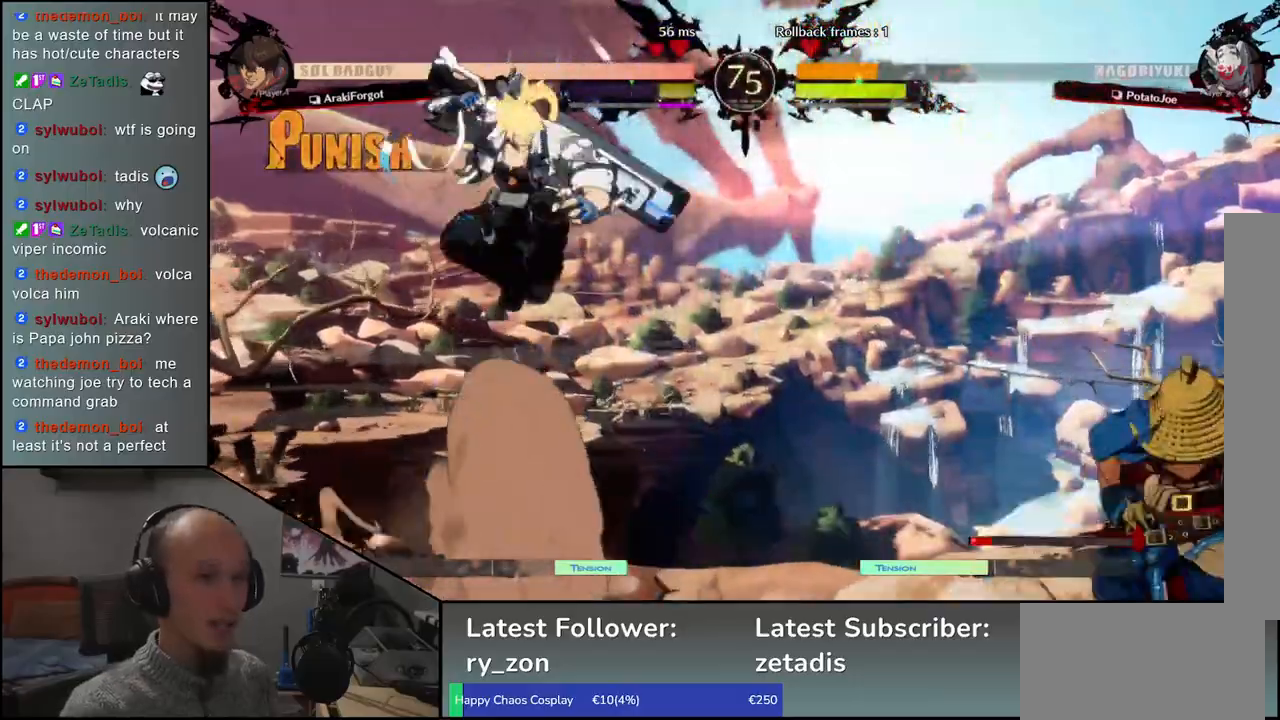
{"buttons": ["SQUARE"], "left_stick": "left", "events": [[17, "SQUARE", "down"]]}
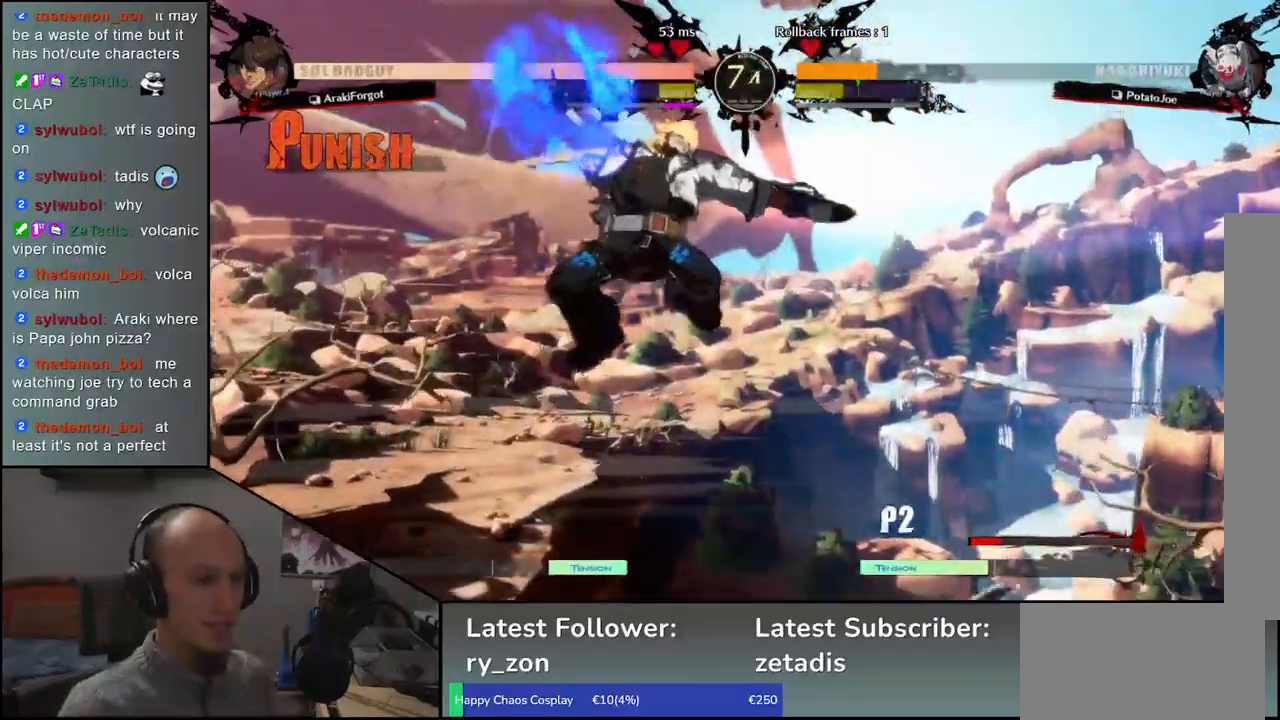
{"buttons": [], "left_stick": "center", "events": [[83, "SQUARE", "up"], [100, "left_stick", "center"], [183, "left_stick", "right"], [267, "left_stick", "center"]]}
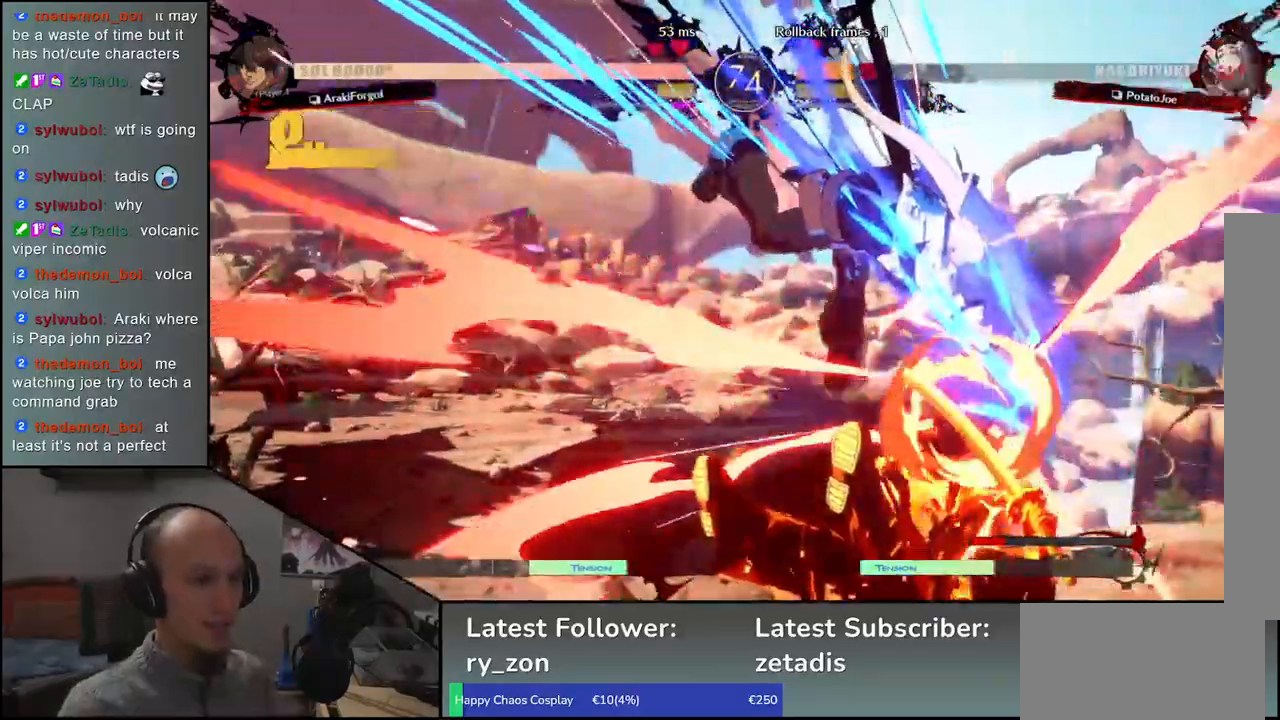
{"buttons": ["R1"], "left_stick": "right", "events": [[100, "R1", "down"], [200, "R1", "up"], [433, "left_stick", "right"], [450, "R1", "down"]]}
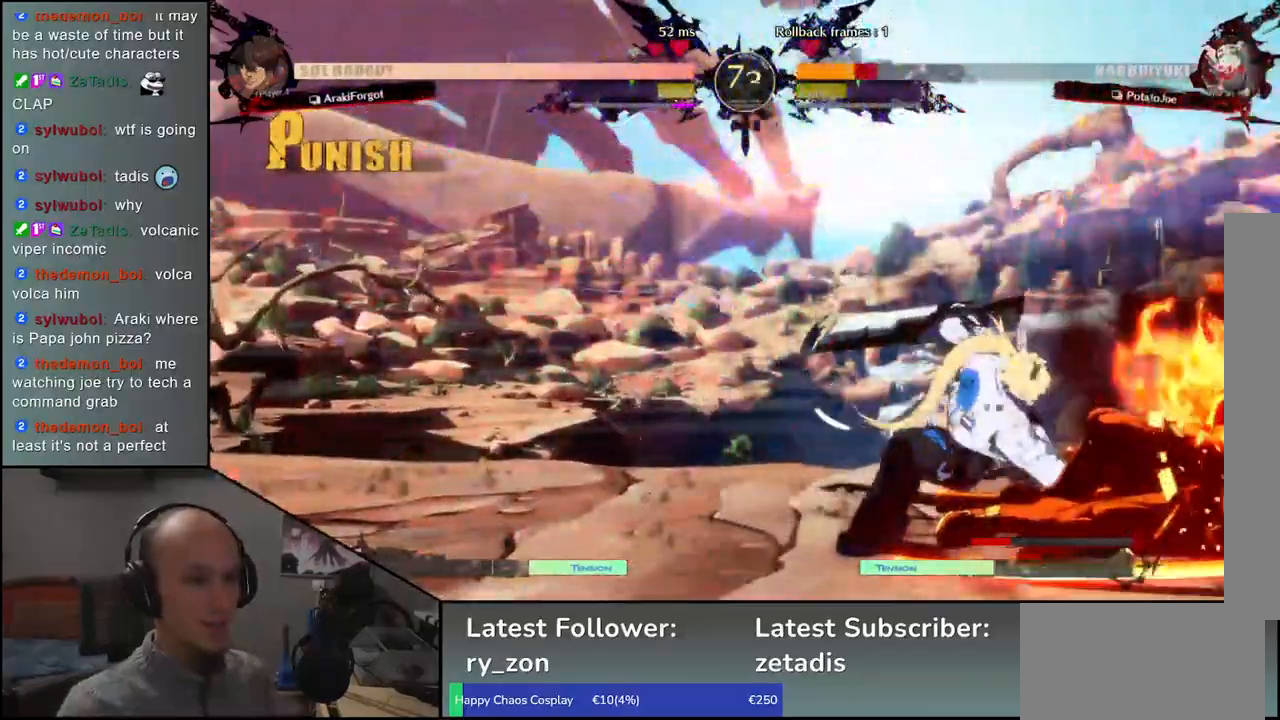
{"buttons": [], "left_stick": "left", "events": [[50, "R1", "up"], [500, "left_stick", "left"]]}
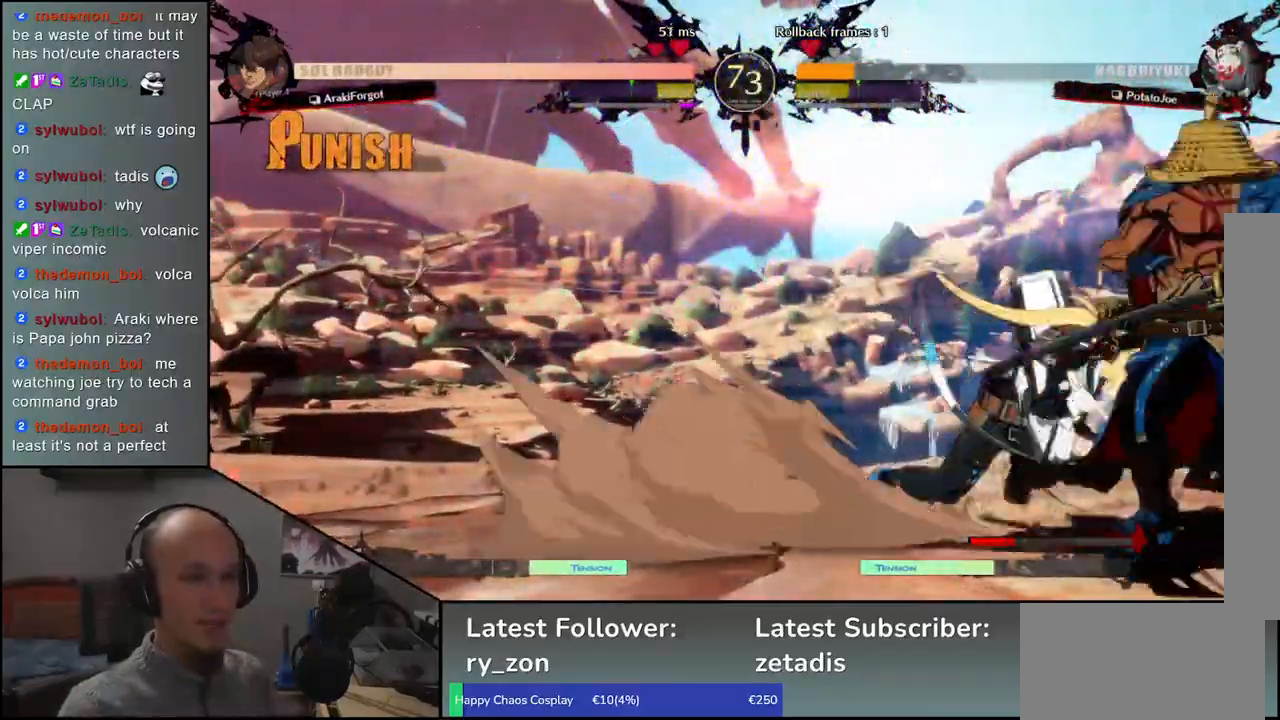
{"buttons": [], "left_stick": "center", "events": [[17, "TRIANGLE", "down"], [83, "TRIANGLE", "up"], [183, "TRIANGLE", "down"], [267, "TRIANGLE", "up"], [417, "left_stick", "center"]]}
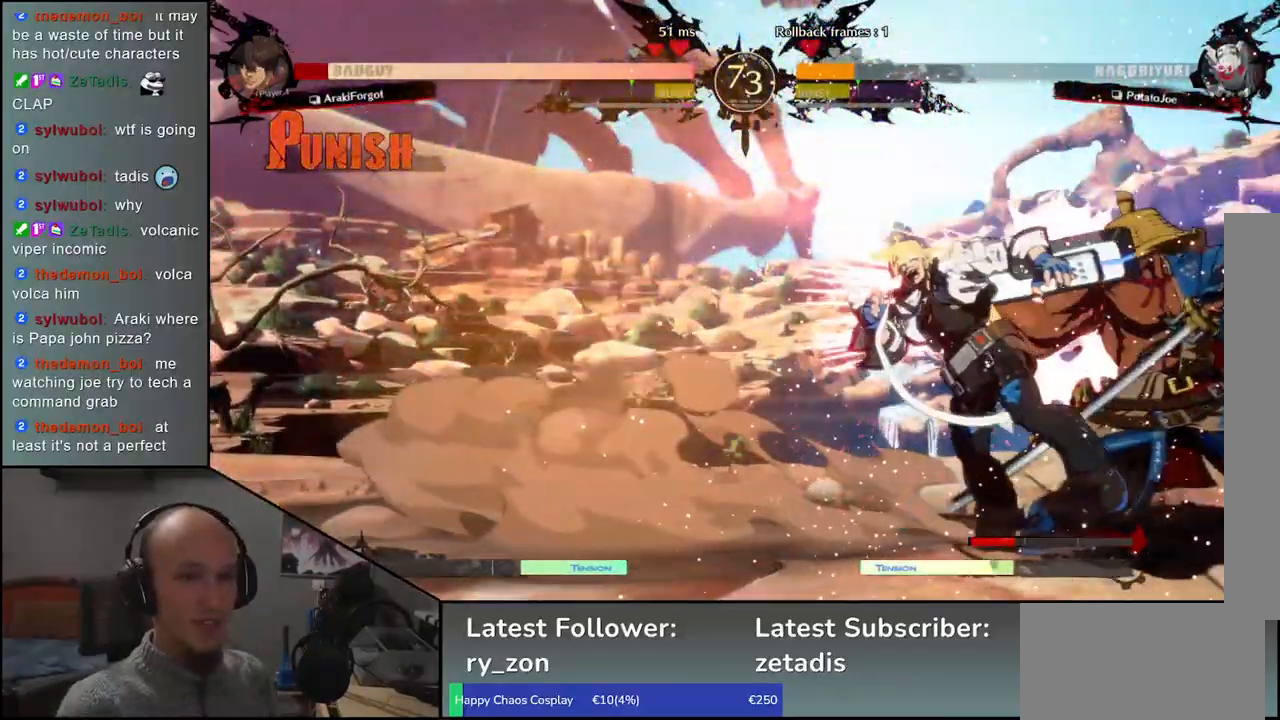
{"buttons": [], "left_stick": "center", "events": [[17, "R1", "down"], [100, "R1", "up"], [200, "R1", "down"], [267, "R1", "up"], [367, "R1", "down"], [450, "R1", "up"]]}